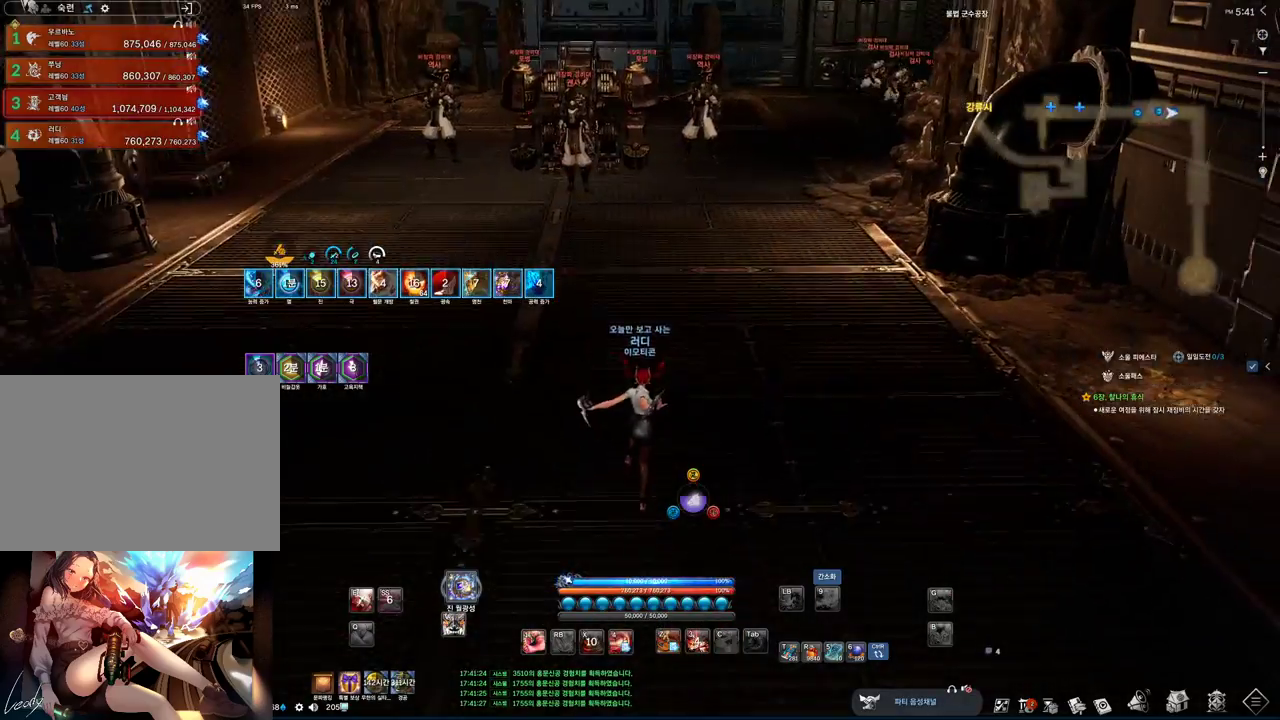
Gameplay with keyboard and mouse; each line is a JSON object with the keys and mouse buttons held at the frame after it. "events" lists presses ("down") and releases ("up") of "1", "2", "3", "4", "5", "a", "alt", "c", "ctrl", "d", "e", "f", "m", "q", "r", "s", "shift", "space", "t", "tab", "tilde", "v", "w", "x", "z", "mouse_left", "mouse_wheel", "mouse_right", "mouse_mb4" and "mouse_mb5" between this image and that frame as [ms after this image, input, new state], when the widget could be followed in between. "mouse_left", "mouse_wheel", "mouse_right", "mouse_mb4", "mouse_mb5" = the "left", "wheel", "right", "mb4", "mb5" buttons of the "mouse" list. No other keys are recorded. "wheel" means that the mouse wheel is clicked or scrolled. Mouse movement is not recorded.
{"keys": ["w"], "mouse": ["right"], "events": [[267, "mouse_right", "down"]]}
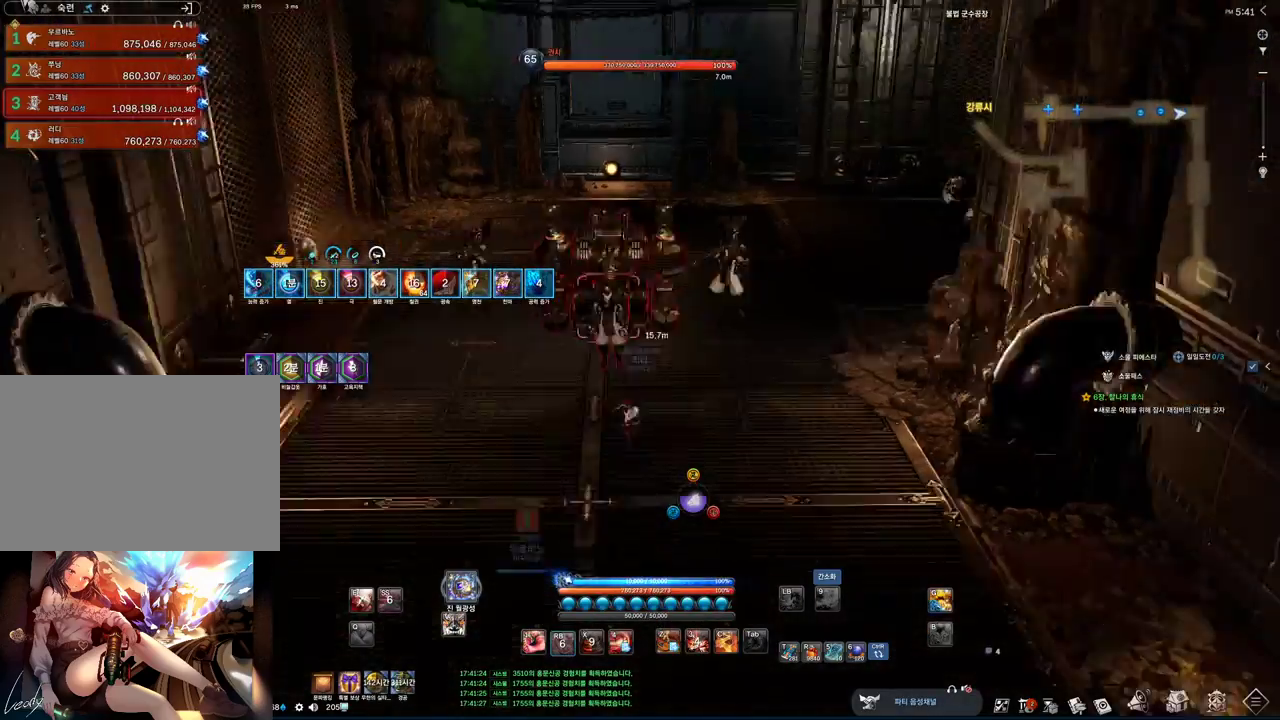
{"keys": ["2"], "mouse": [], "events": [[100, "mouse_right", "up"], [167, "4", "down"], [267, "w", "up"], [367, "4", "up"], [467, "2", "down"]]}
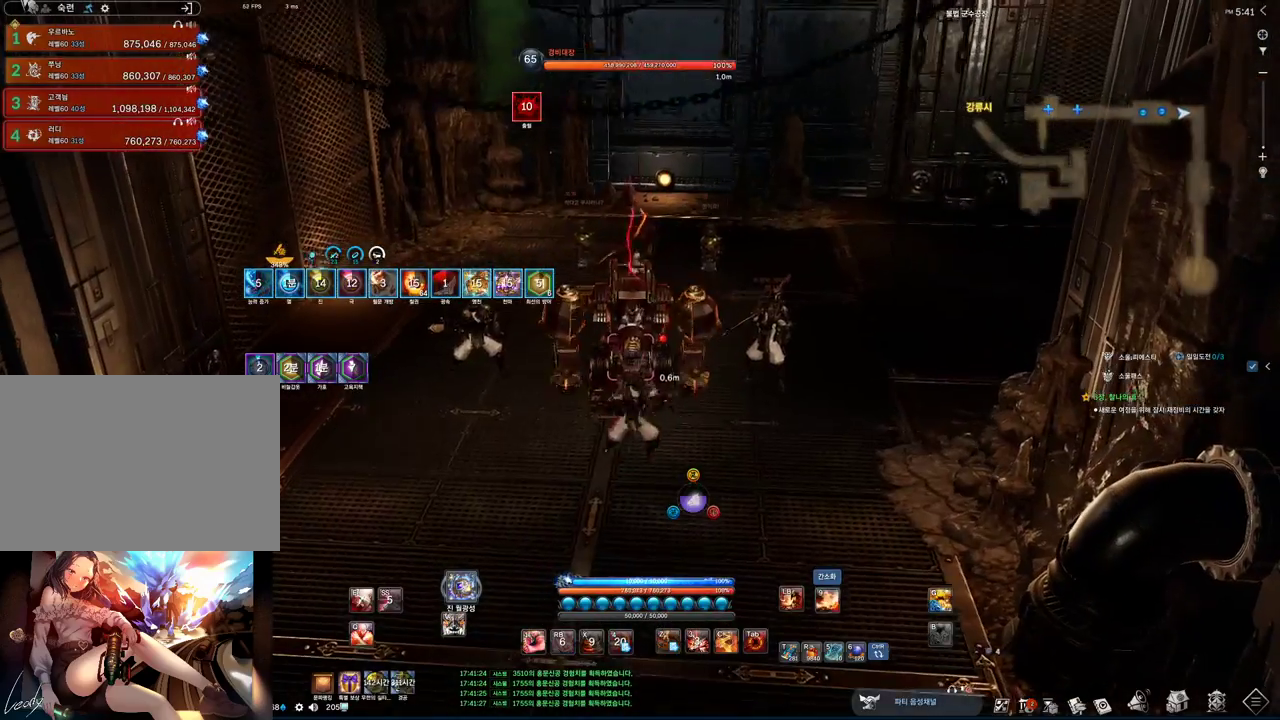
{"keys": [], "mouse": [], "events": [[67, "2", "up"], [200, "f", "down"], [400, "f", "up"]]}
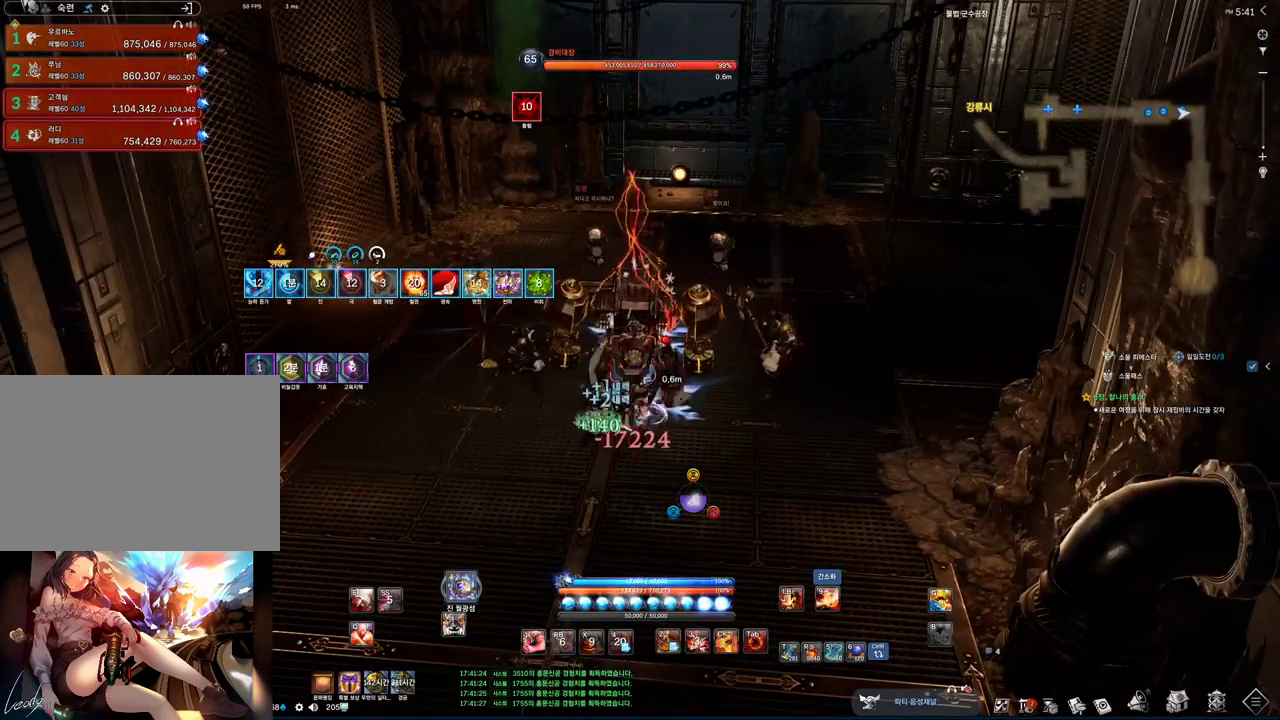
{"keys": [], "mouse": [], "events": [[133, "v", "down"], [267, "v", "up"], [433, "2", "down"], [500, "2", "up"]]}
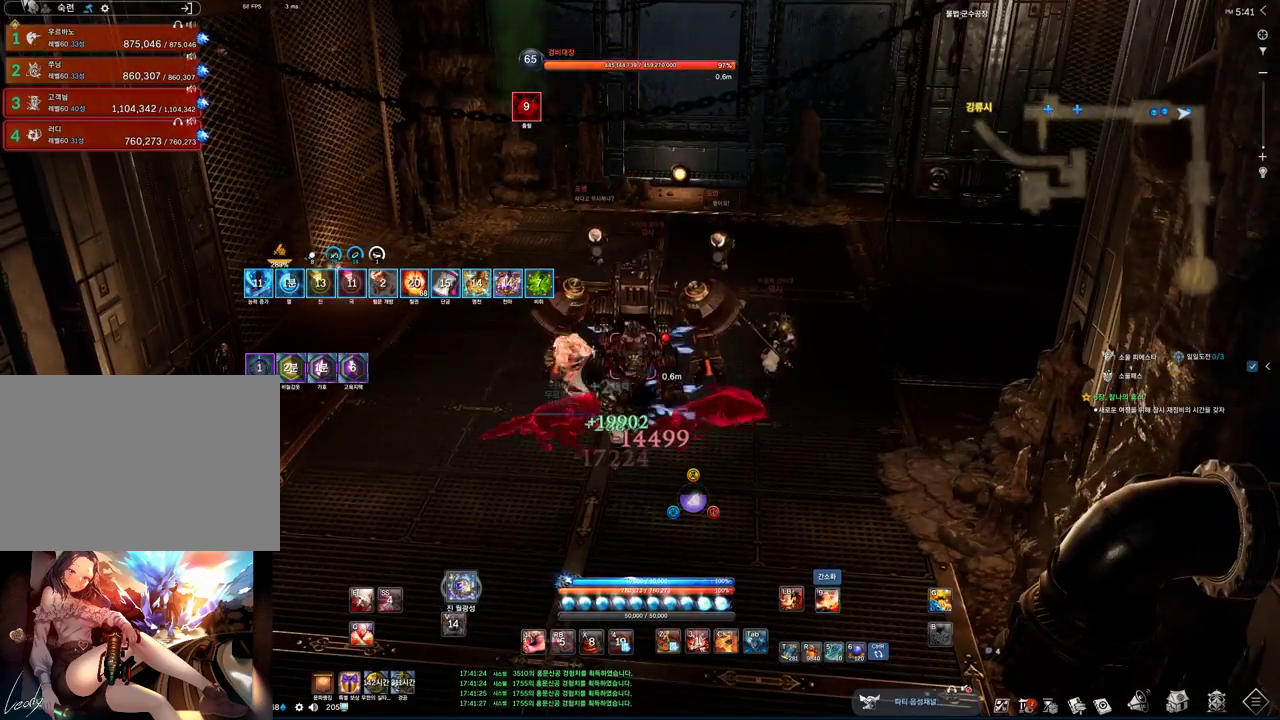
{"keys": ["a"], "mouse": [], "events": [[167, "f", "down"], [267, "mouse_left", "down"], [367, "w", "down"], [400, "a", "down"], [400, "f", "up"], [400, "mouse_left", "up"], [467, "w", "up"]]}
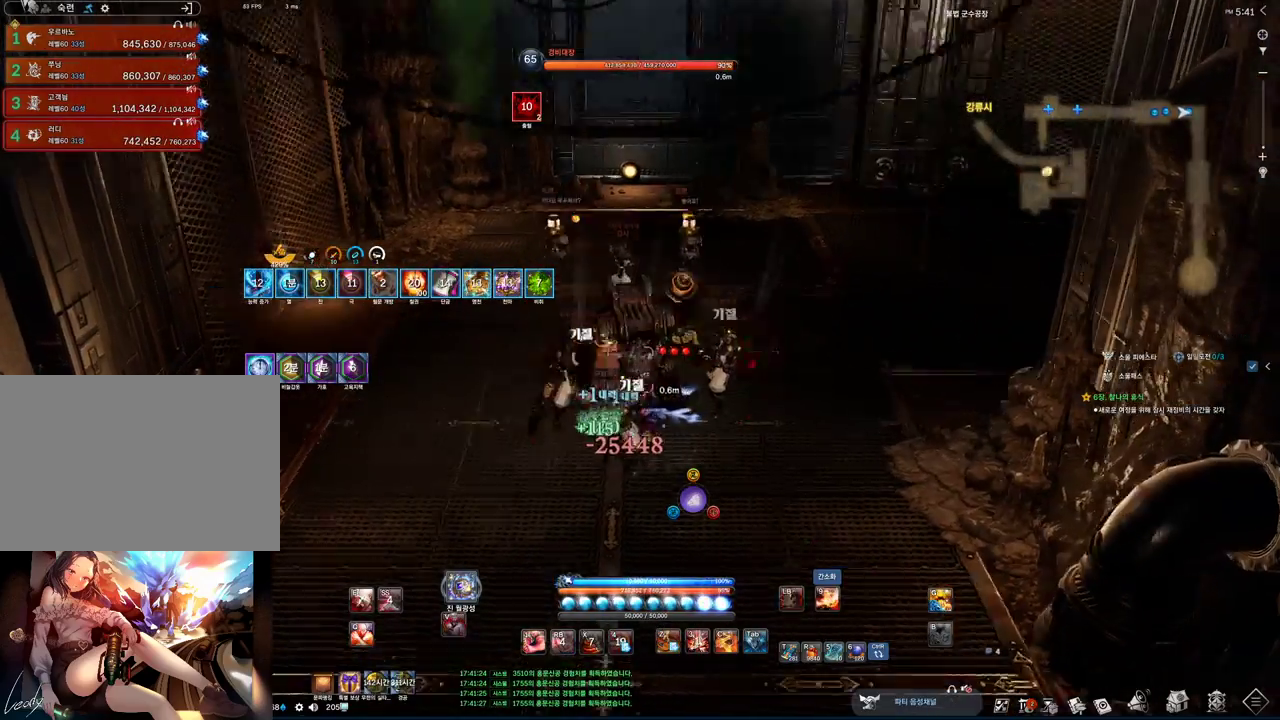
{"keys": ["a", "f"], "mouse": [], "events": [[200, "2", "down"], [300, "2", "up"], [500, "f", "down"]]}
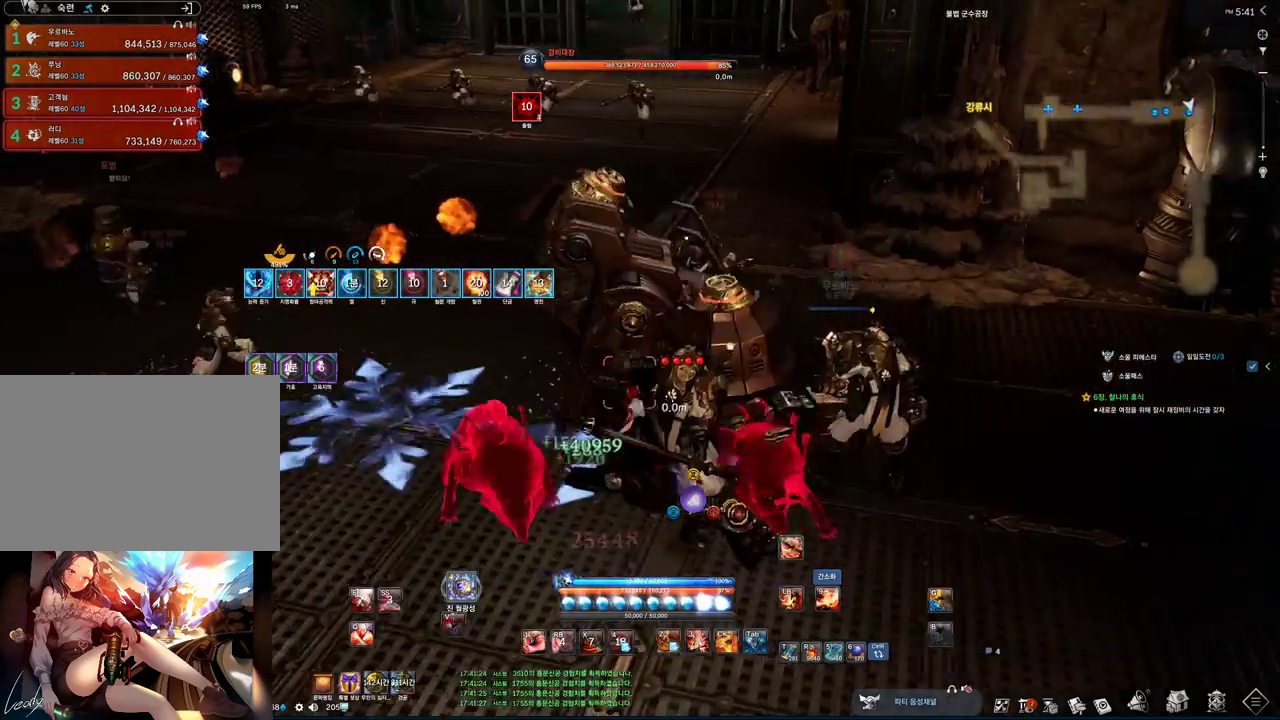
{"keys": ["a", "v"], "mouse": [], "events": [[133, "mouse_left", "down"], [200, "f", "up"], [267, "mouse_left", "up"], [500, "v", "down"]]}
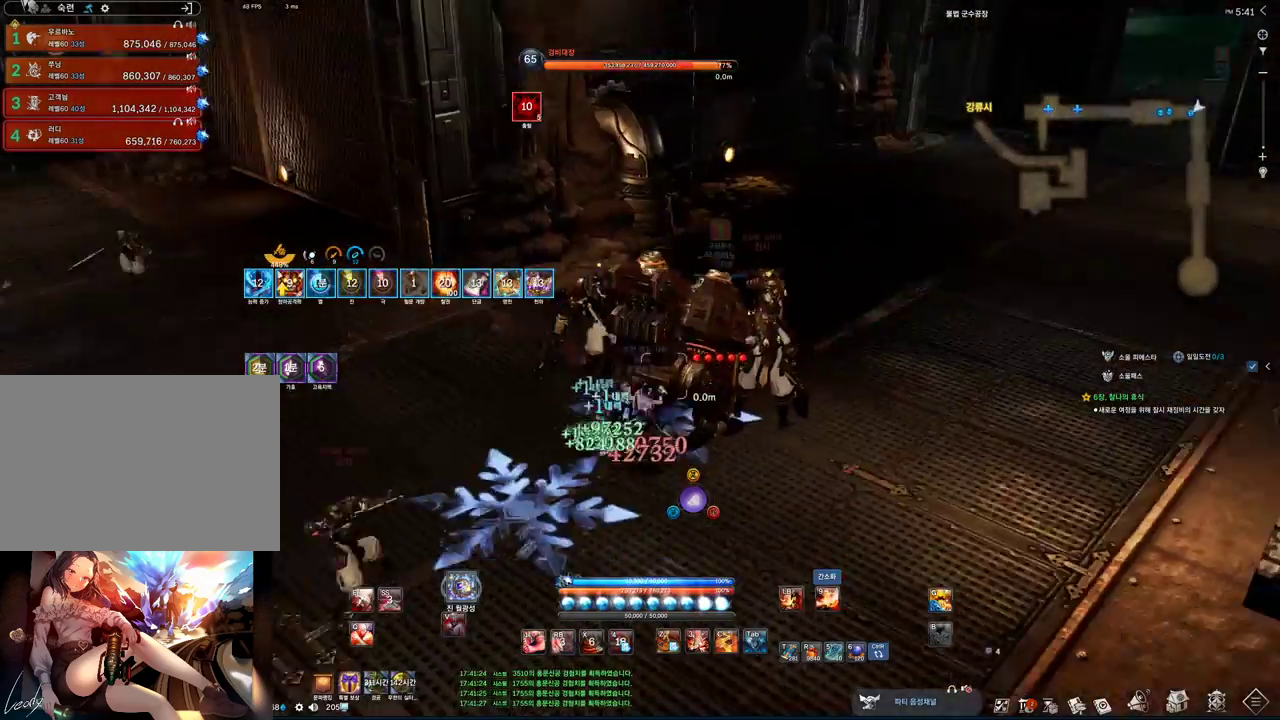
{"keys": ["3", "a"], "mouse": [], "events": [[167, "v", "up"], [467, "3", "down"]]}
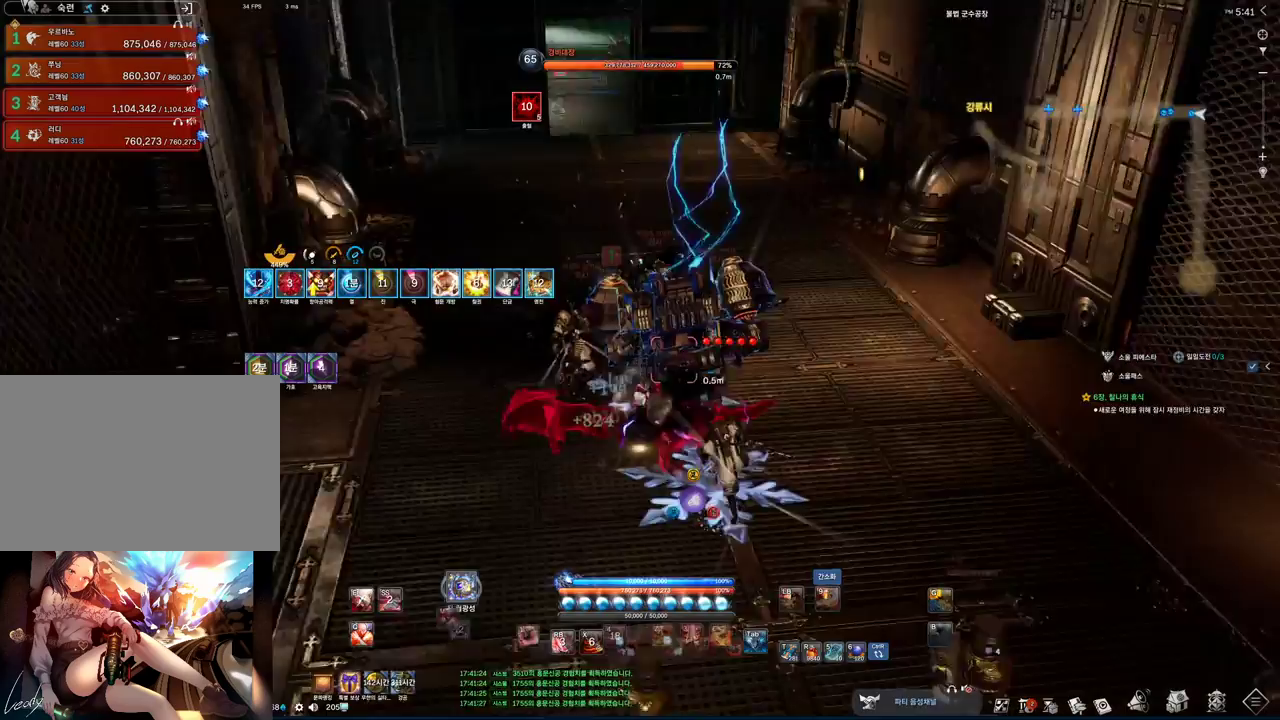
{"keys": ["z"], "mouse": [], "events": [[200, "3", "up"], [333, "a", "up"], [467, "z", "down"]]}
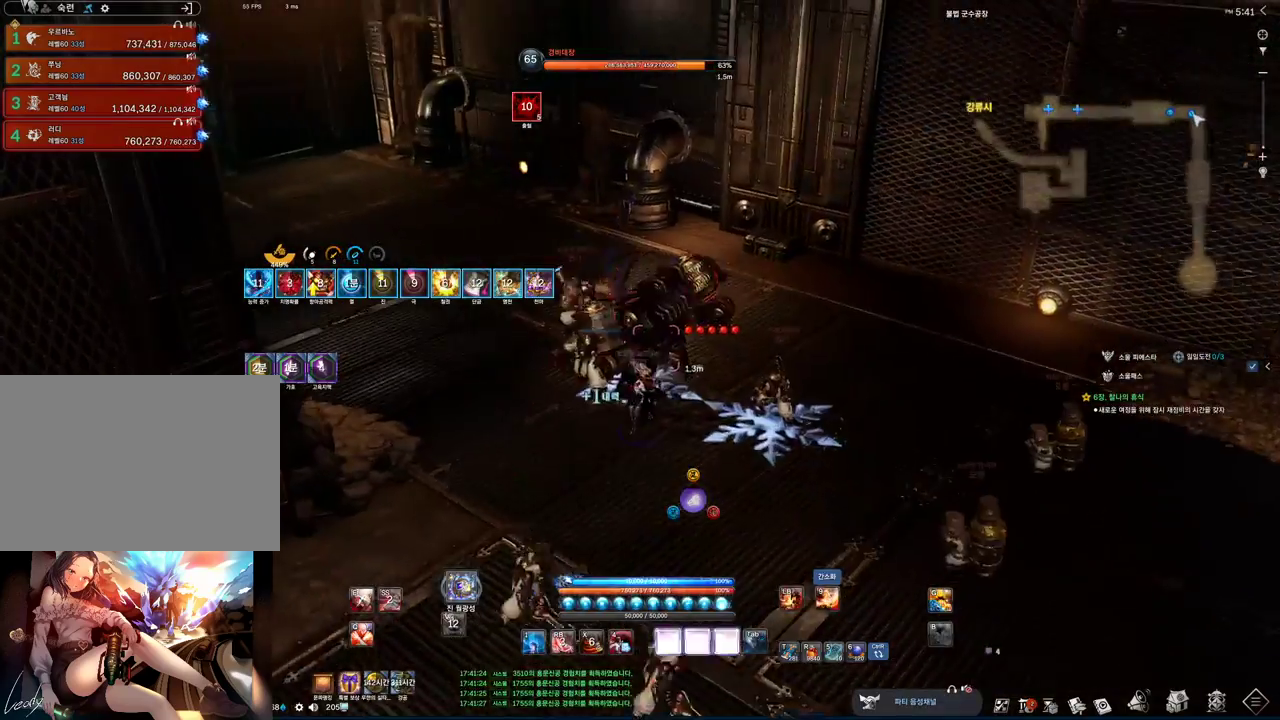
{"keys": ["c", "s"], "mouse": [], "events": [[233, "z", "up"], [367, "s", "down"], [400, "c", "down"]]}
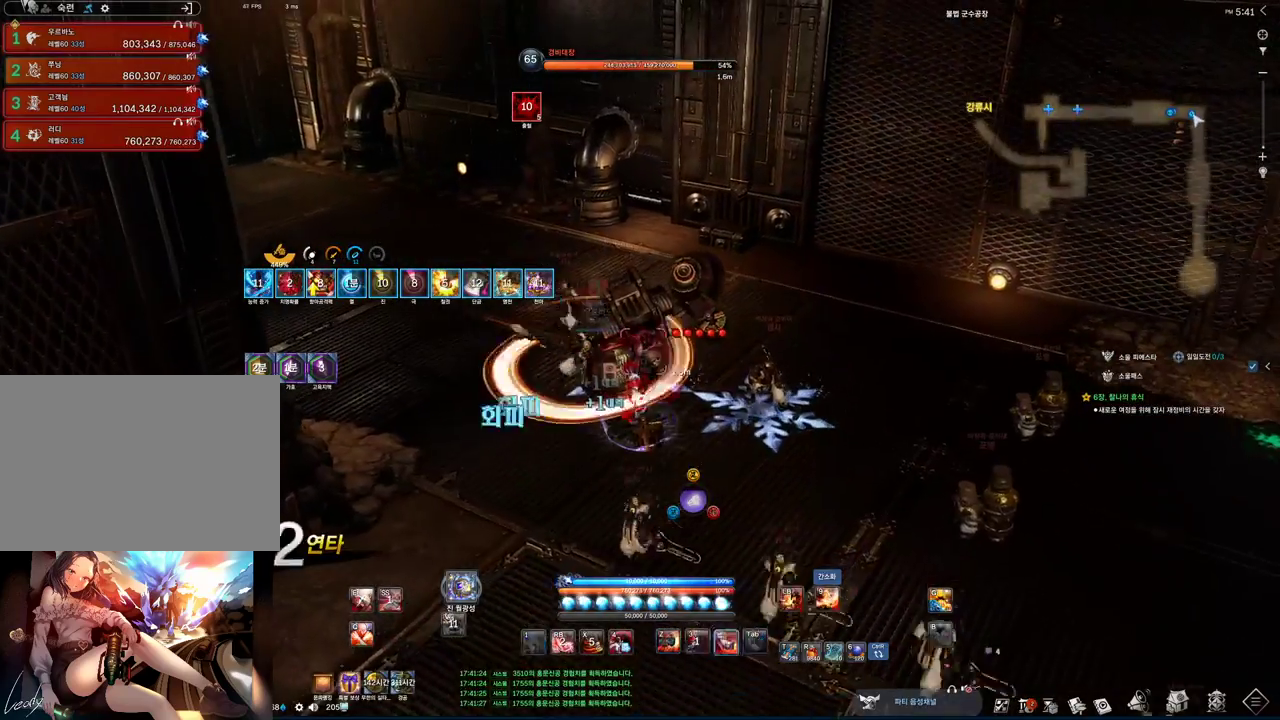
{"keys": ["c"], "mouse": [], "events": [[133, "c", "up"], [133, "s", "up"], [267, "tab", "down"], [467, "tab", "up"], [500, "c", "down"]]}
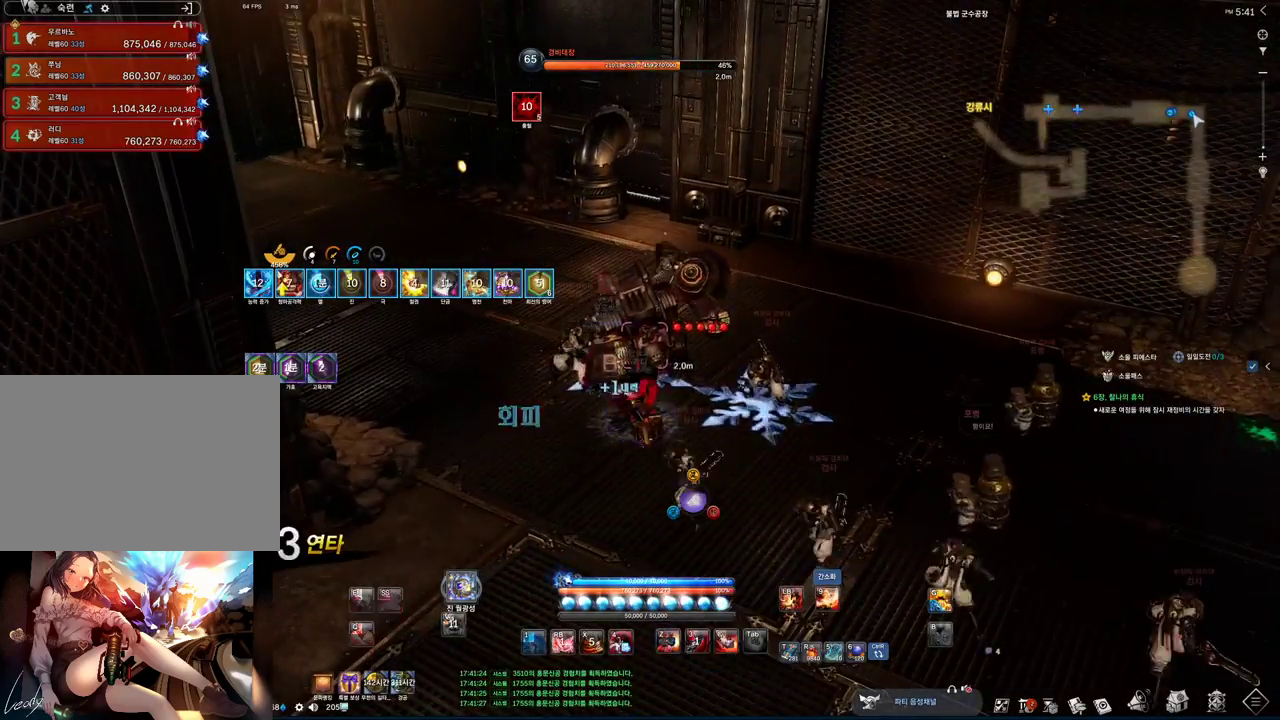
{"keys": [], "mouse": [], "events": [[100, "c", "up"], [200, "z", "down"], [433, "z", "up"]]}
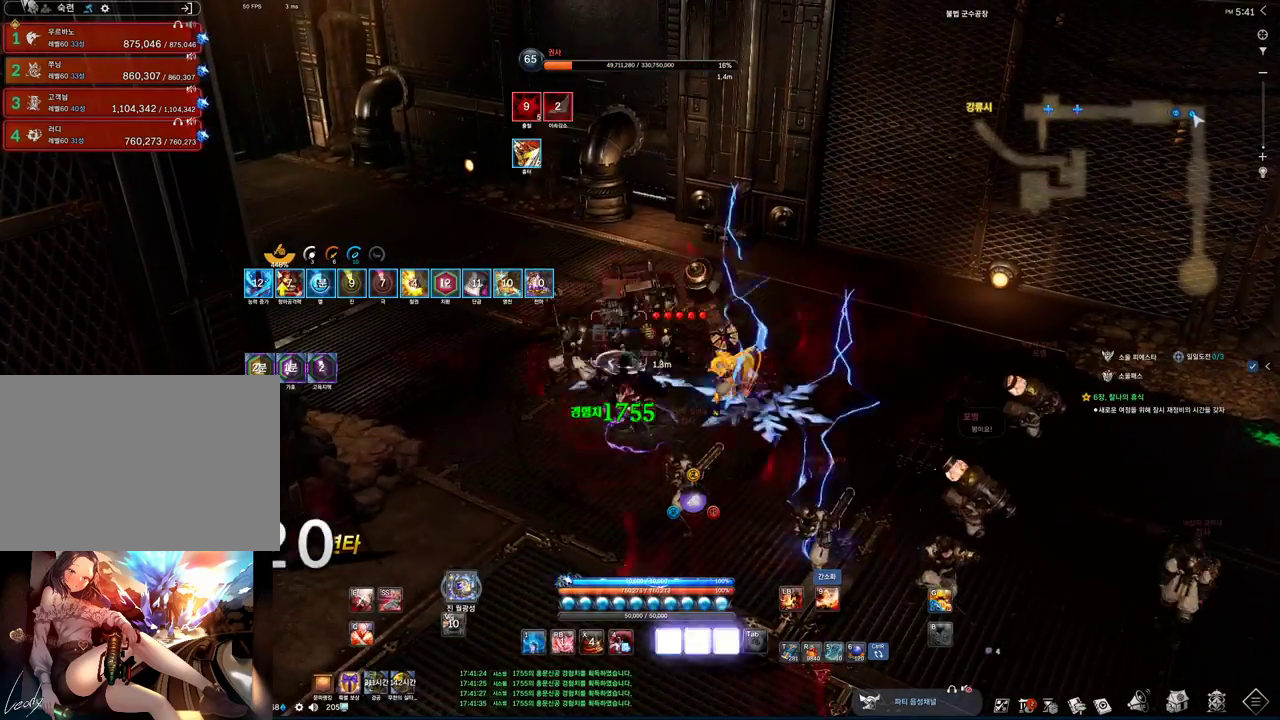
{"keys": ["3"], "mouse": [], "events": [[67, "w", "down"], [200, "w", "up"], [367, "3", "down"]]}
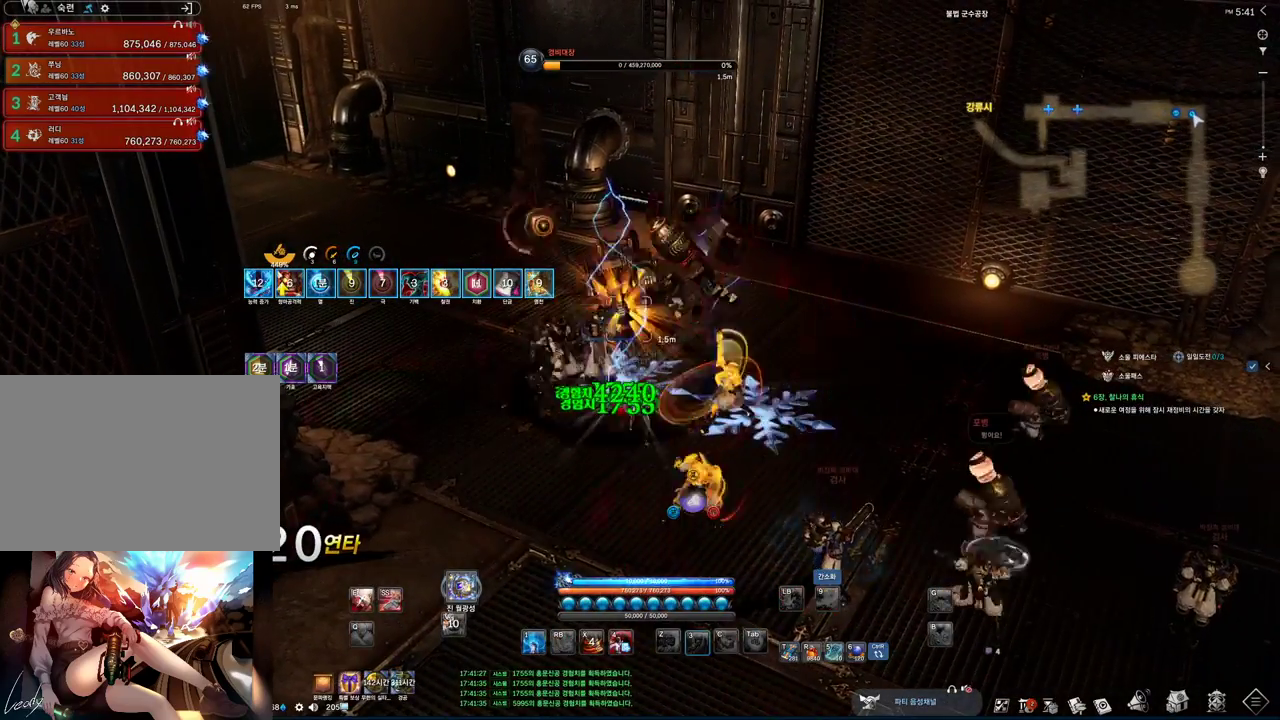
{"keys": ["s"], "mouse": [], "events": [[67, "3", "up"], [267, "tab", "down"], [333, "tab", "up"], [500, "s", "down"]]}
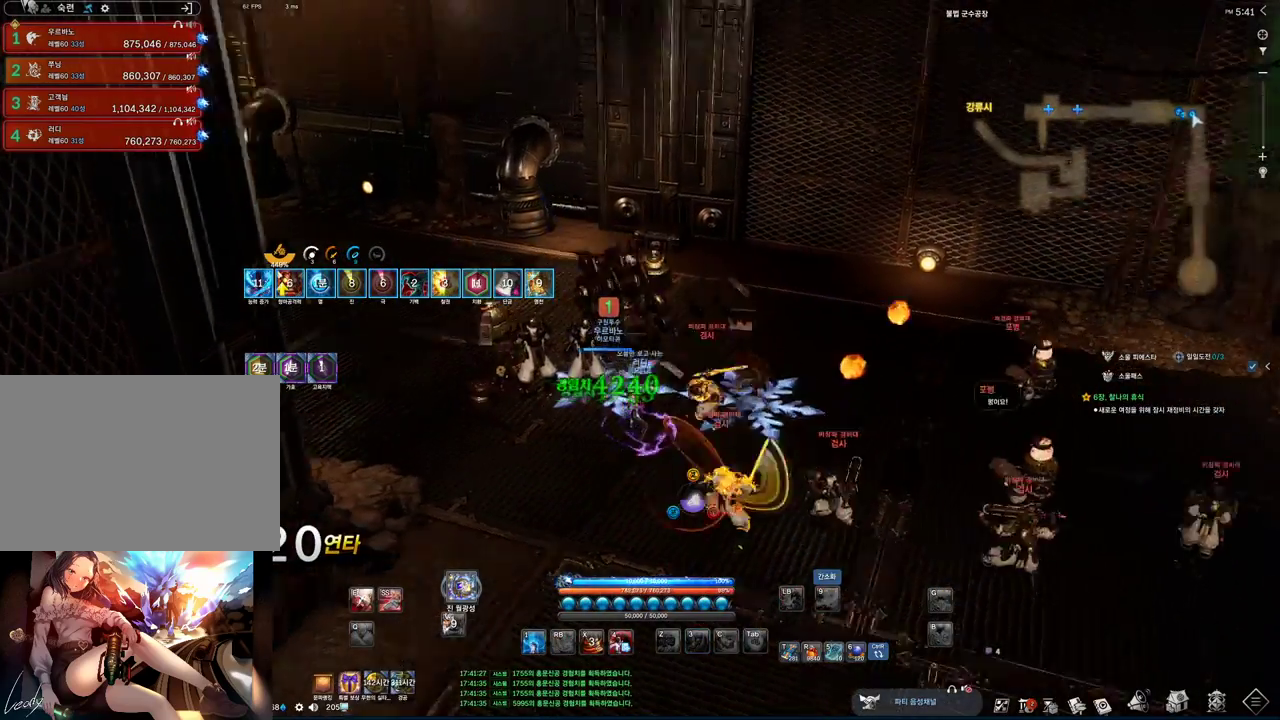
{"keys": ["a", "w"], "mouse": [], "events": [[67, "s", "up"], [100, "s", "down"], [200, "s", "up"], [433, "a", "down"], [467, "w", "down"]]}
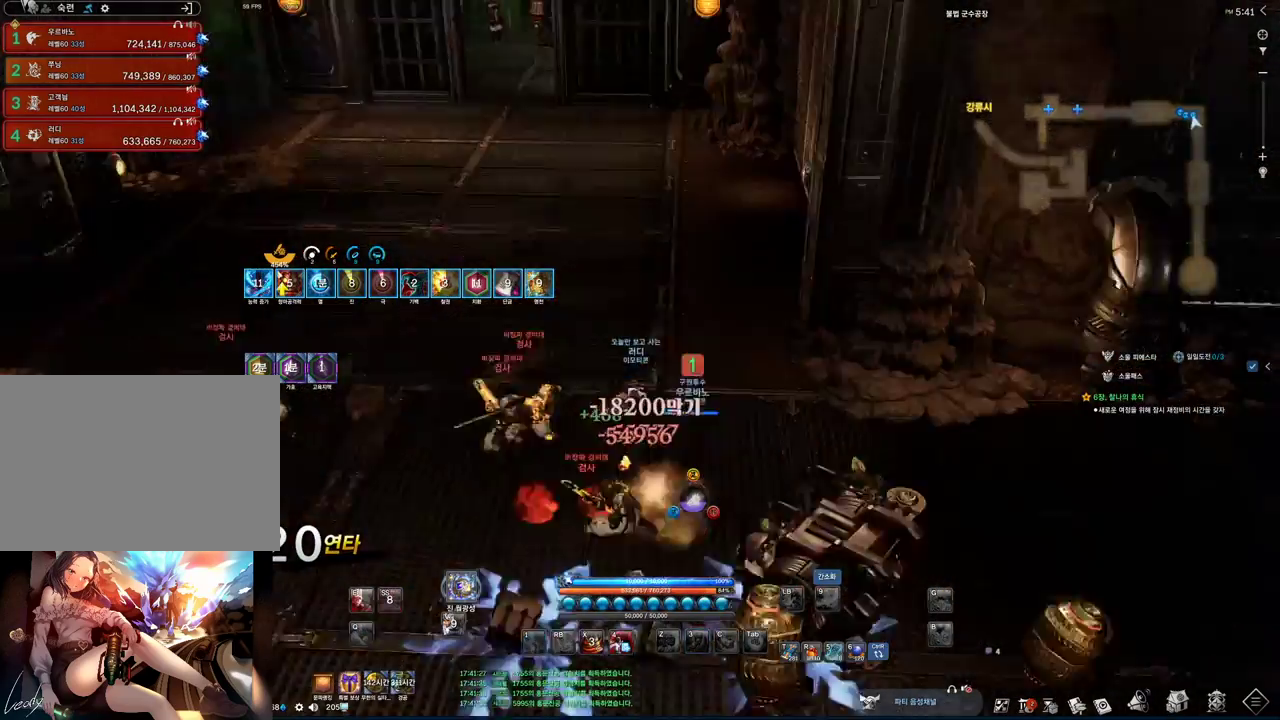
{"keys": ["space", "w"], "mouse": [], "events": [[67, "a", "up"], [467, "space", "down"]]}
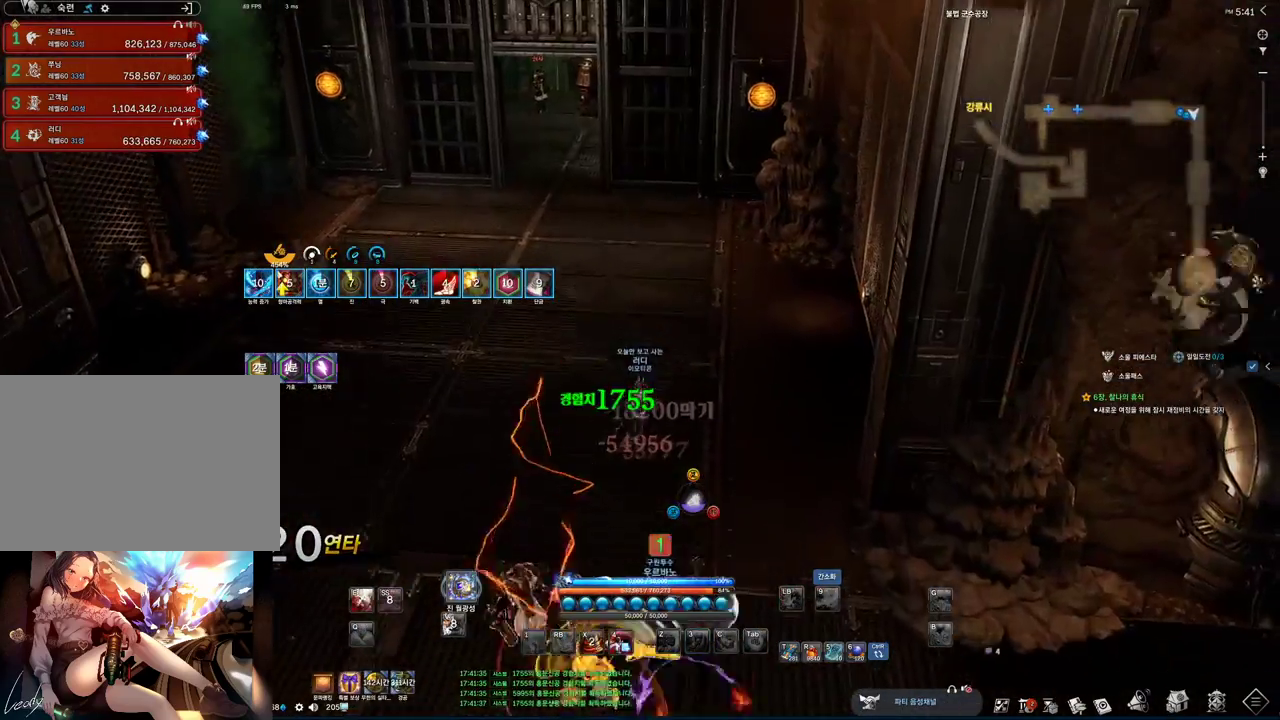
{"keys": ["a", "w"], "mouse": [], "events": [[33, "a", "down"], [100, "space", "up"]]}
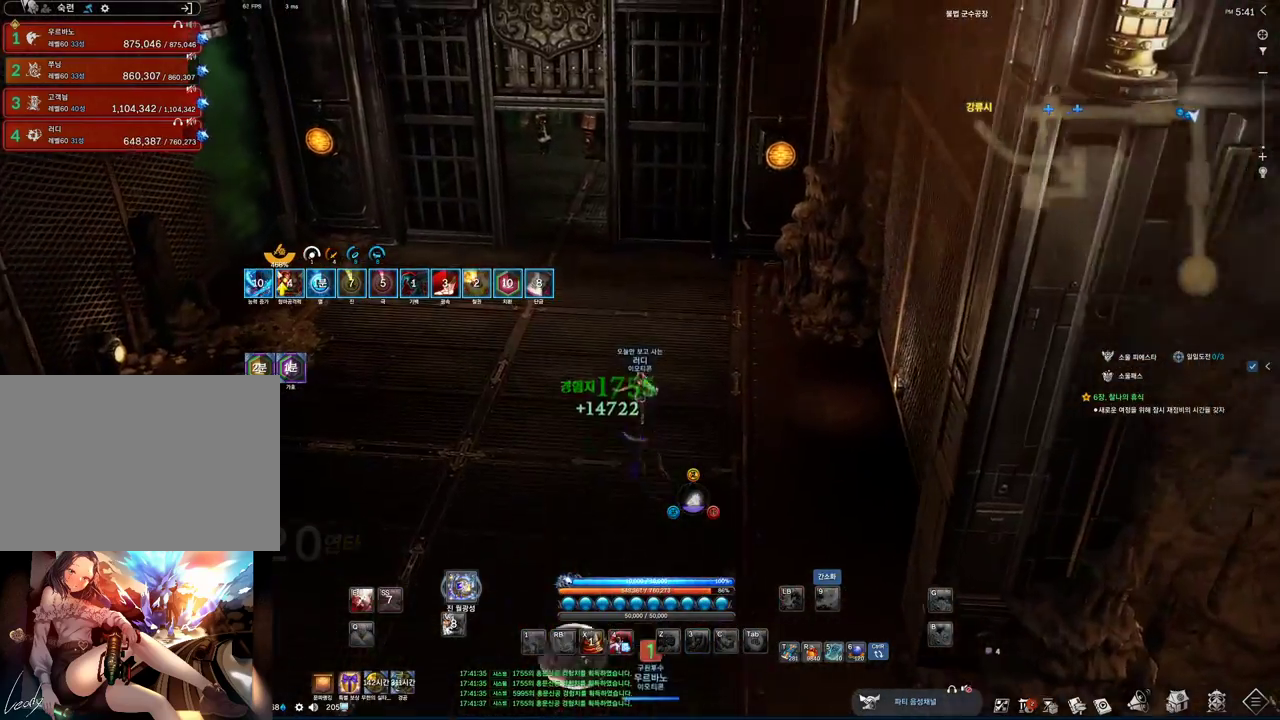
{"keys": ["a", "w"], "mouse": [], "events": [[33, "a", "up"], [333, "space", "down"], [433, "a", "down"], [467, "space", "up"]]}
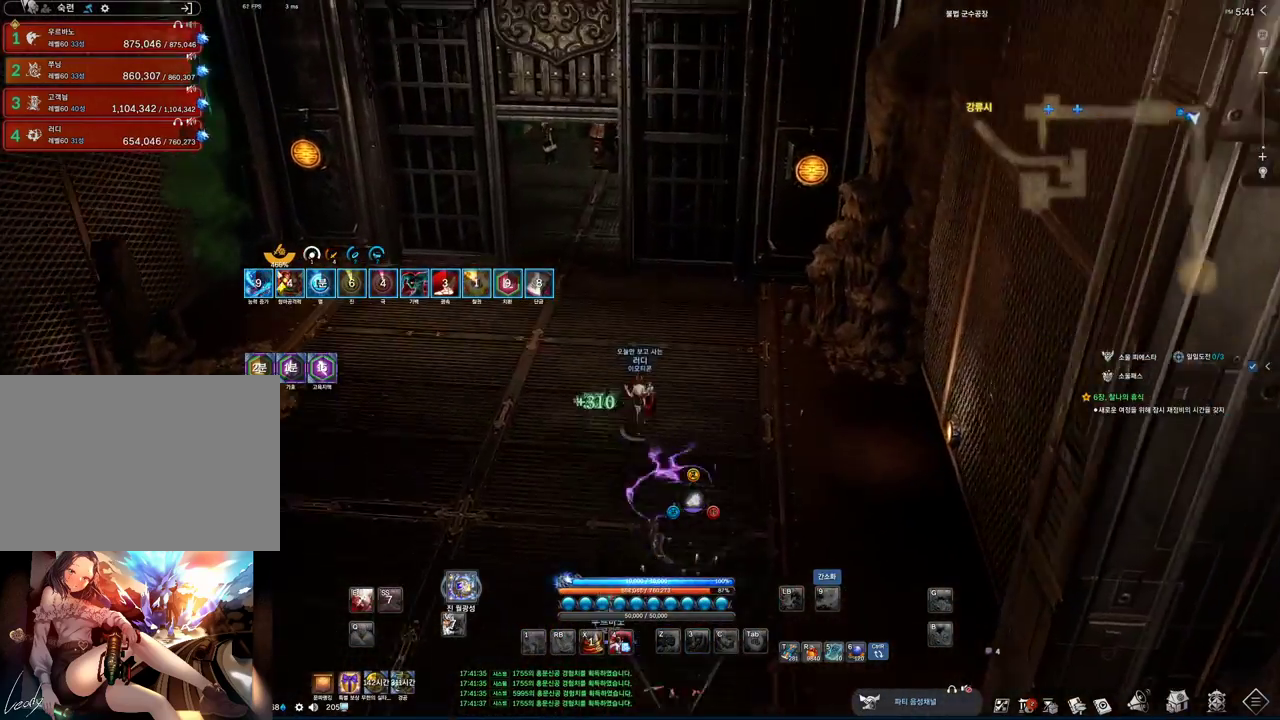
{"keys": ["a", "w"], "mouse": [], "events": []}
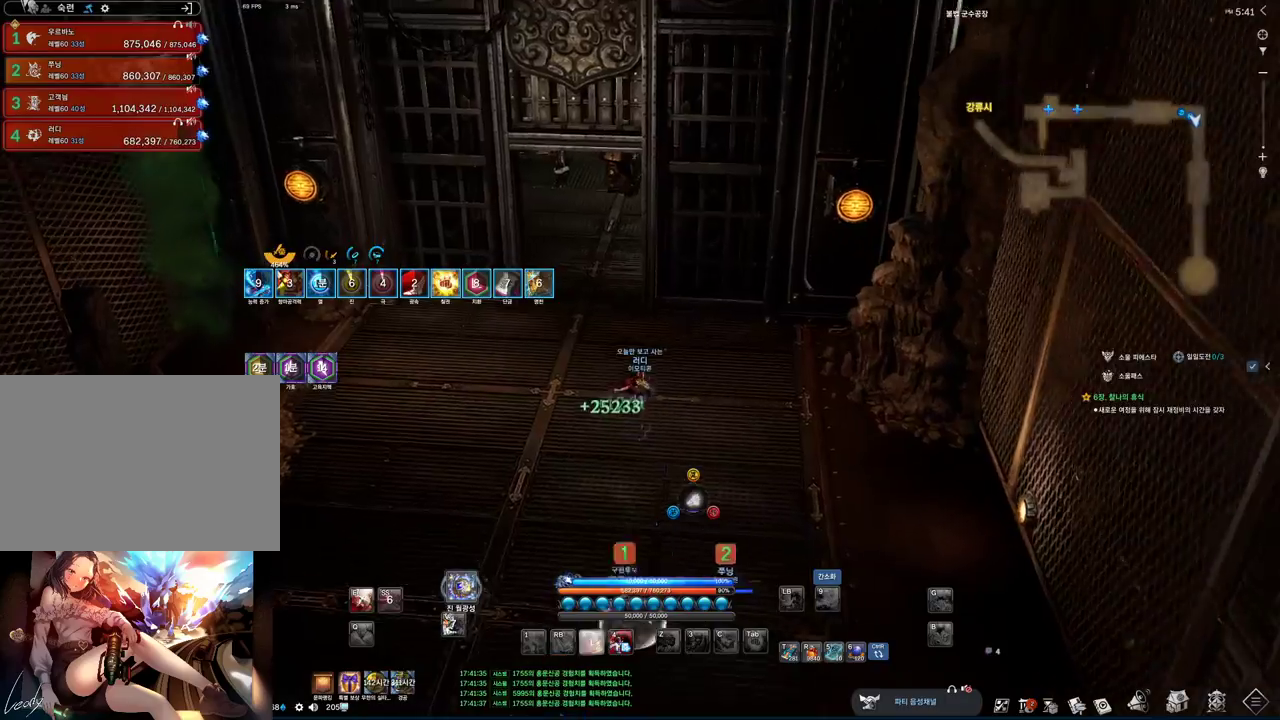
{"keys": ["a", "w"], "mouse": [], "events": [[100, "a", "up"], [233, "space", "down"], [367, "a", "down"], [400, "space", "up"]]}
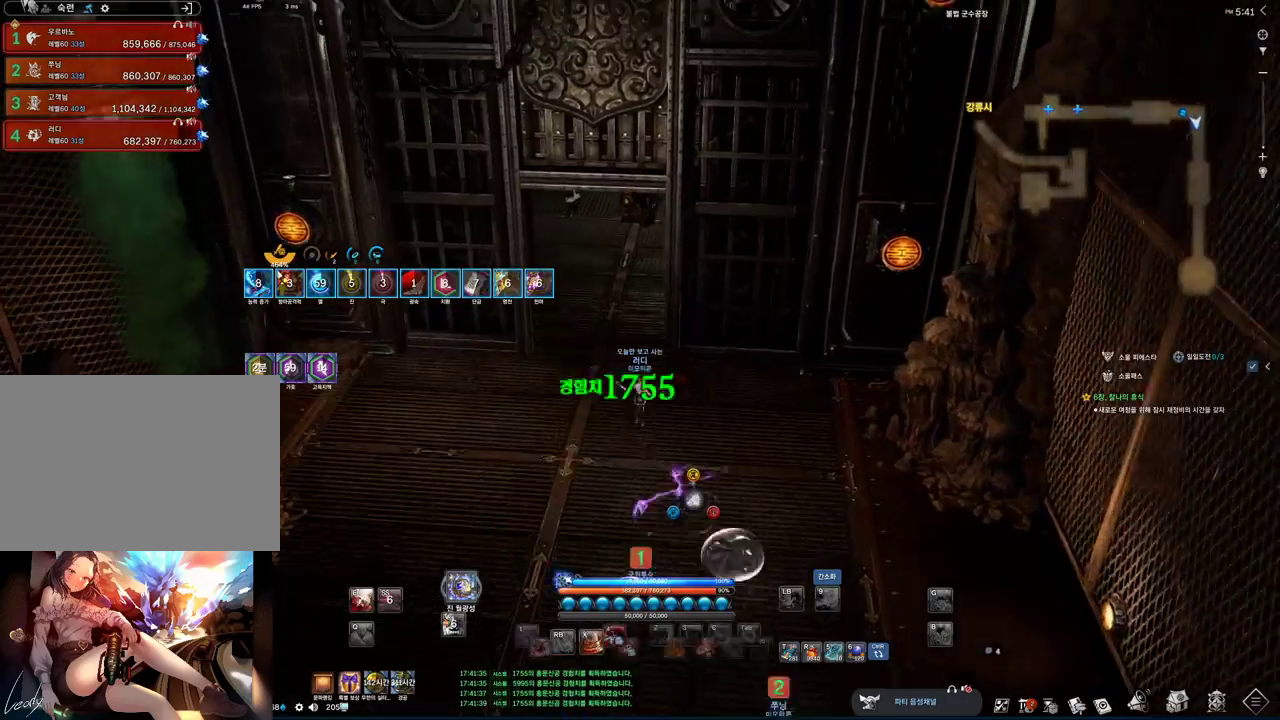
{"keys": ["w"], "mouse": [], "events": [[100, "a", "up"]]}
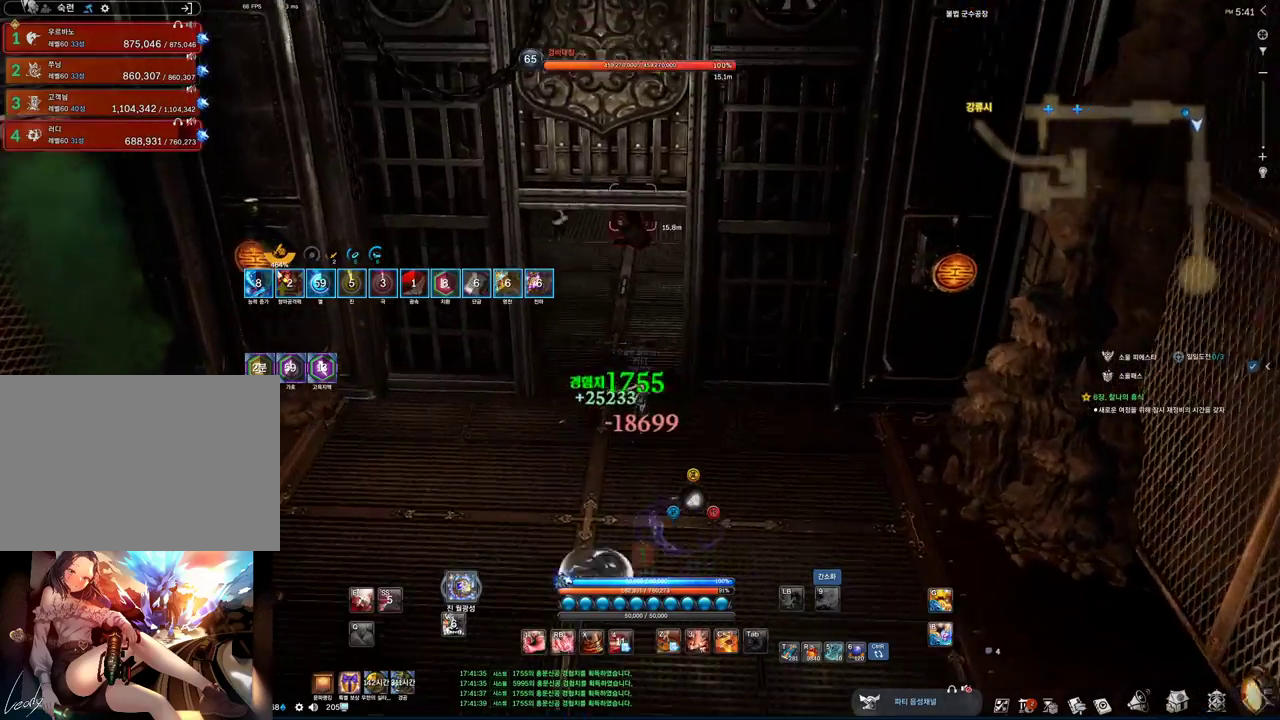
{"keys": [], "mouse": [], "events": [[33, "mouse_right", "down"], [133, "mouse_right", "up"], [300, "4", "down"], [367, "w", "up"], [500, "4", "up"]]}
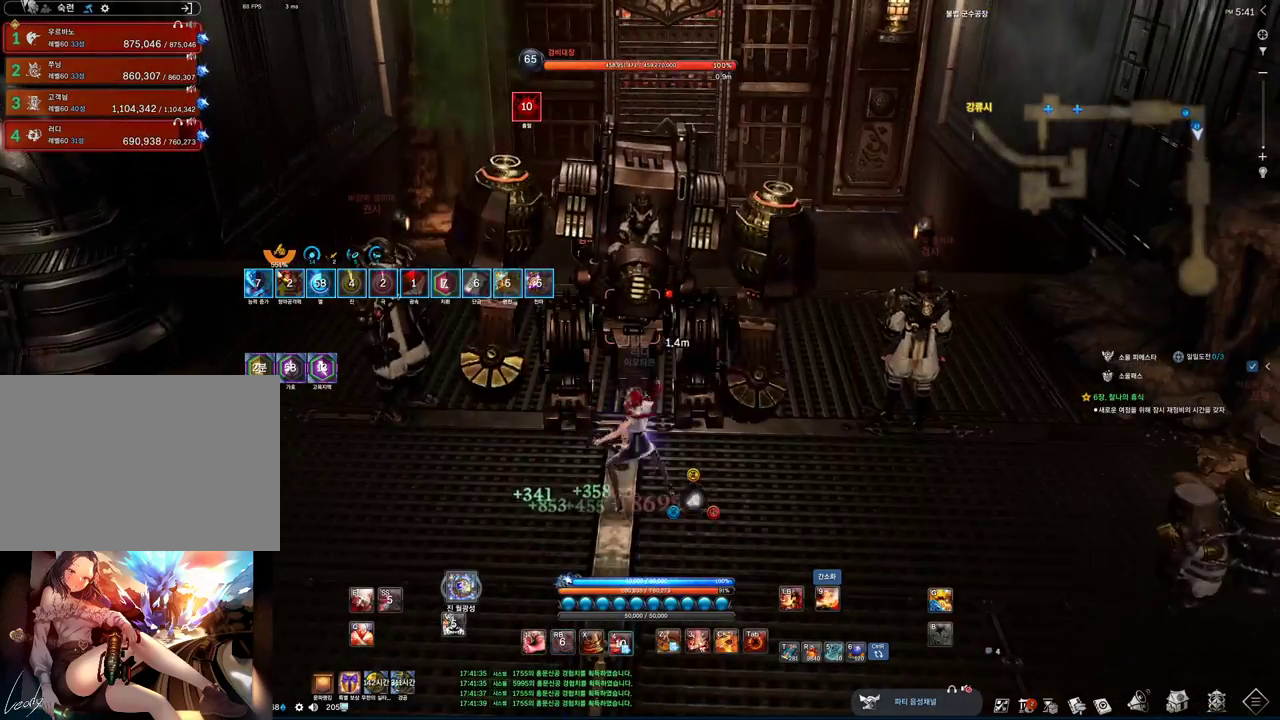
{"keys": [], "mouse": [], "events": [[33, "2", "down"], [200, "2", "up"], [300, "f", "down"], [467, "f", "up"]]}
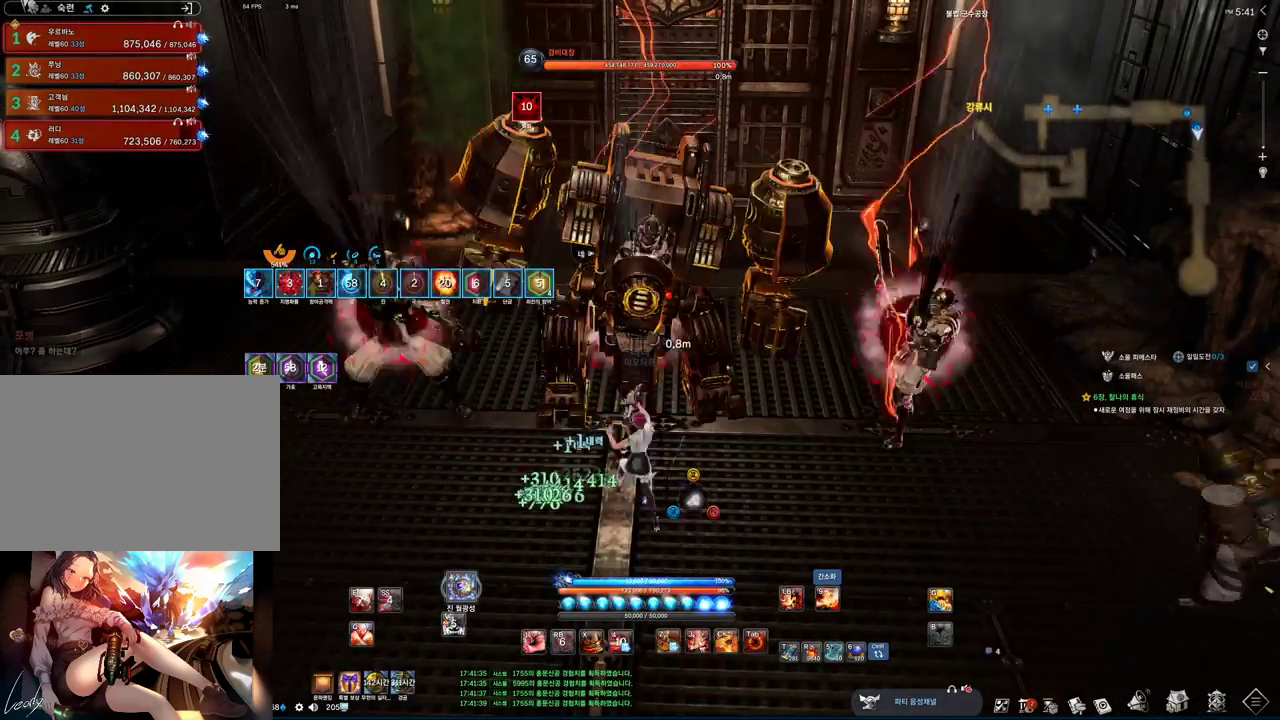
{"keys": ["tab"], "mouse": [], "events": [[100, "z", "down"], [333, "z", "up"], [433, "tab", "down"]]}
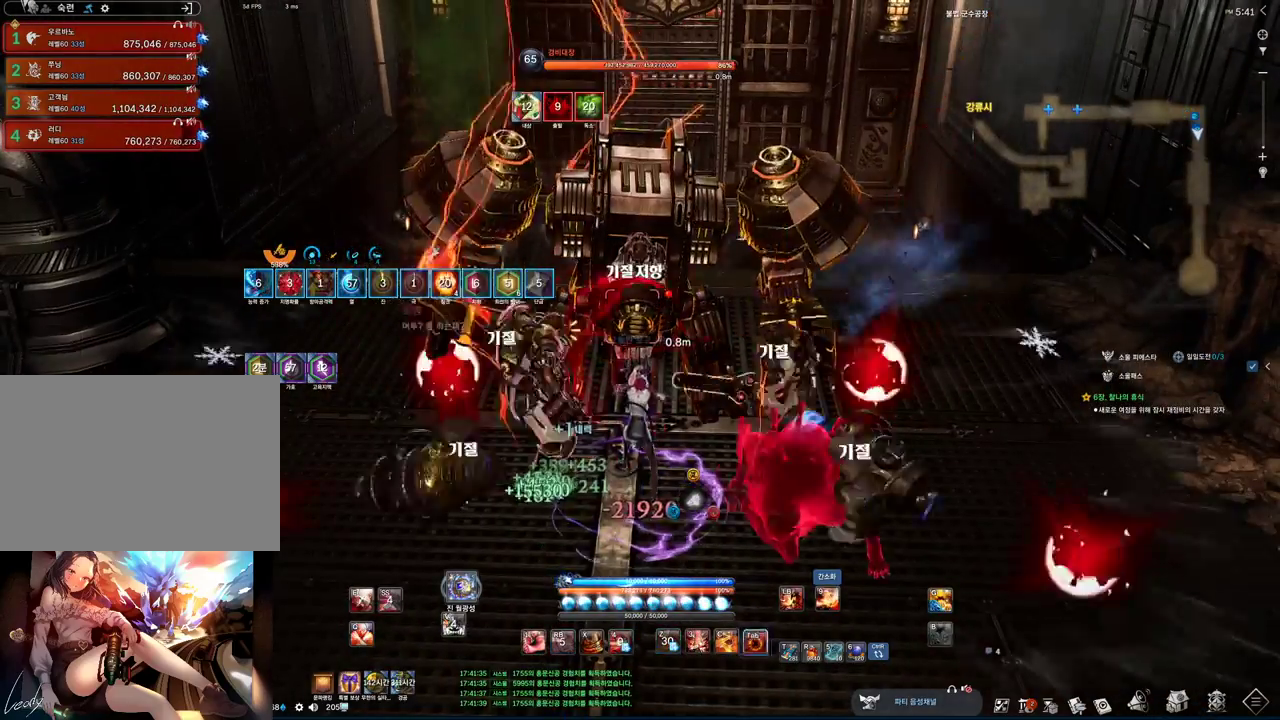
{"keys": ["d", "tab"], "mouse": [], "events": [[67, "d", "down"]]}
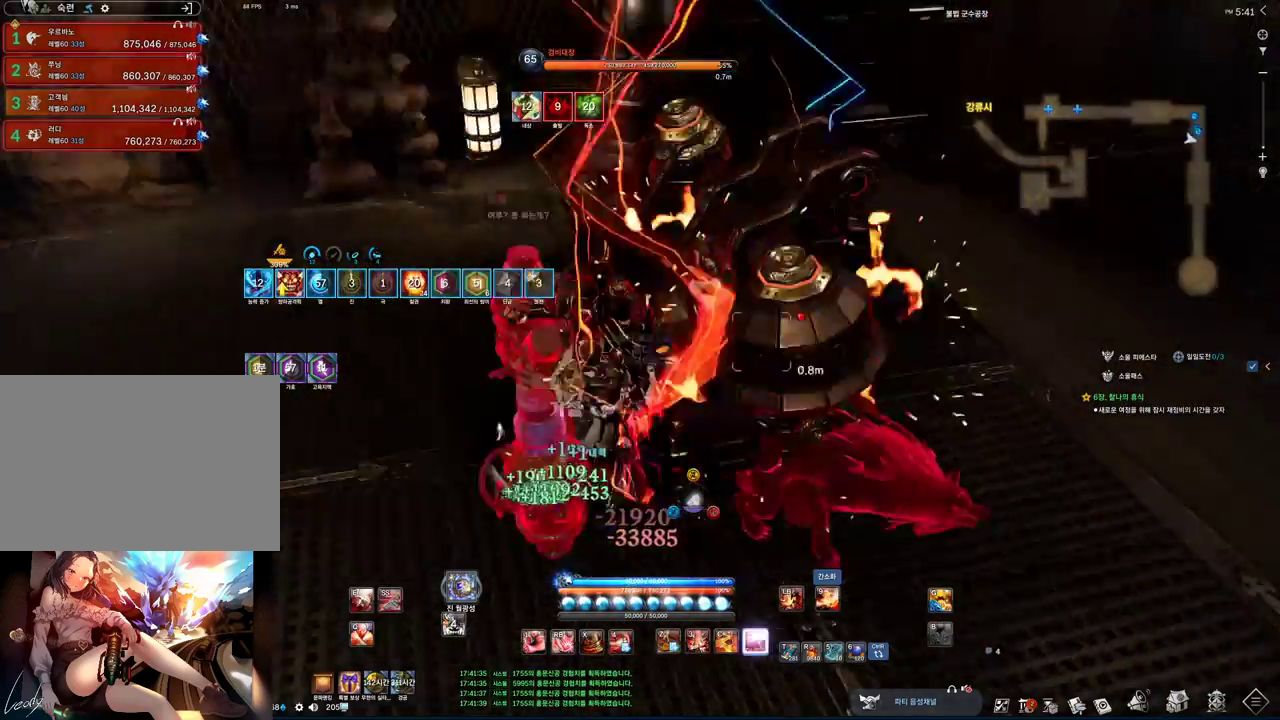
{"keys": ["d", "s", "tab"], "mouse": [], "events": [[467, "s", "down"]]}
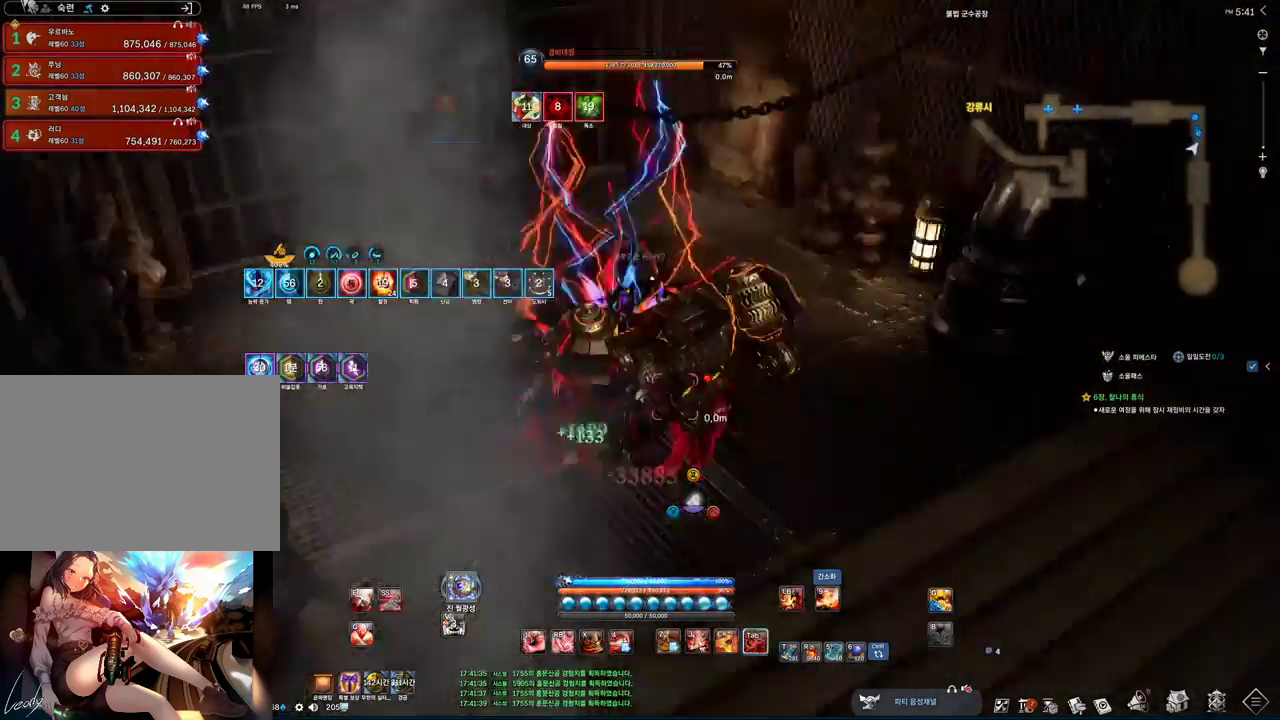
{"keys": ["s"], "mouse": [], "events": [[267, "2", "down"], [333, "tab", "up"], [400, "2", "up"], [433, "d", "up"]]}
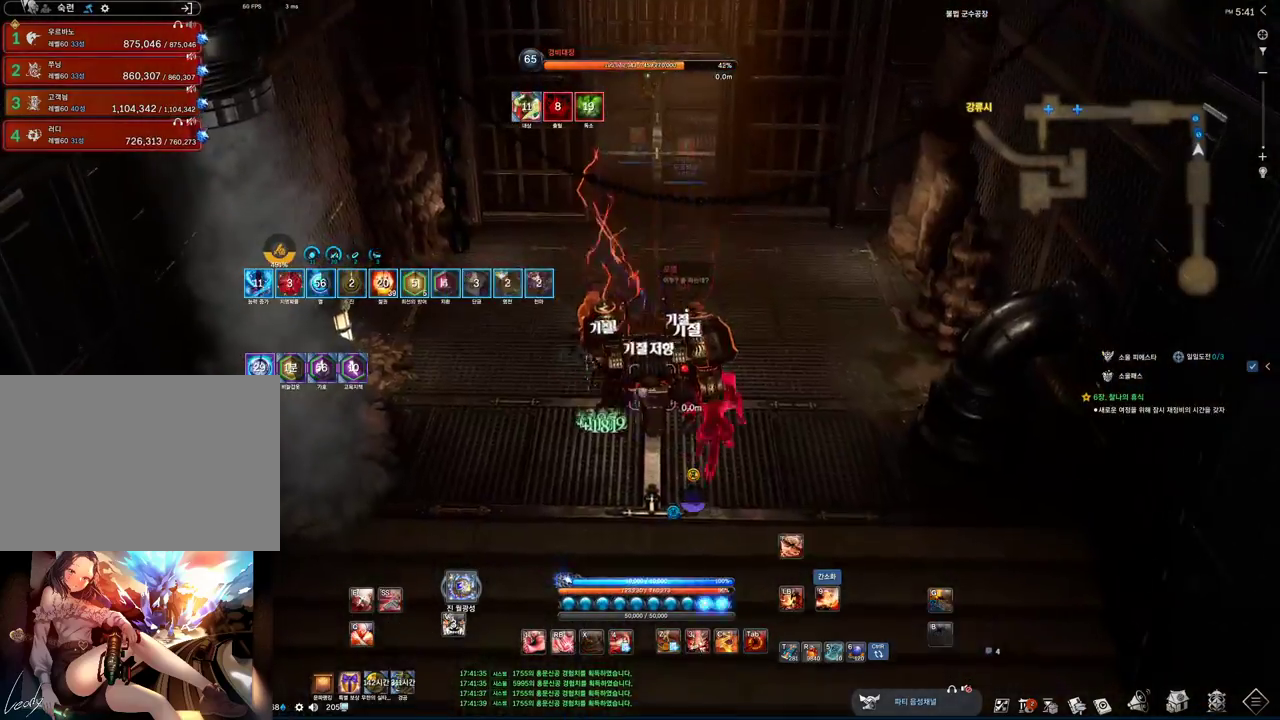
{"keys": ["4", "s"], "mouse": [], "events": [[167, "f", "down"], [300, "f", "up"], [400, "4", "down"]]}
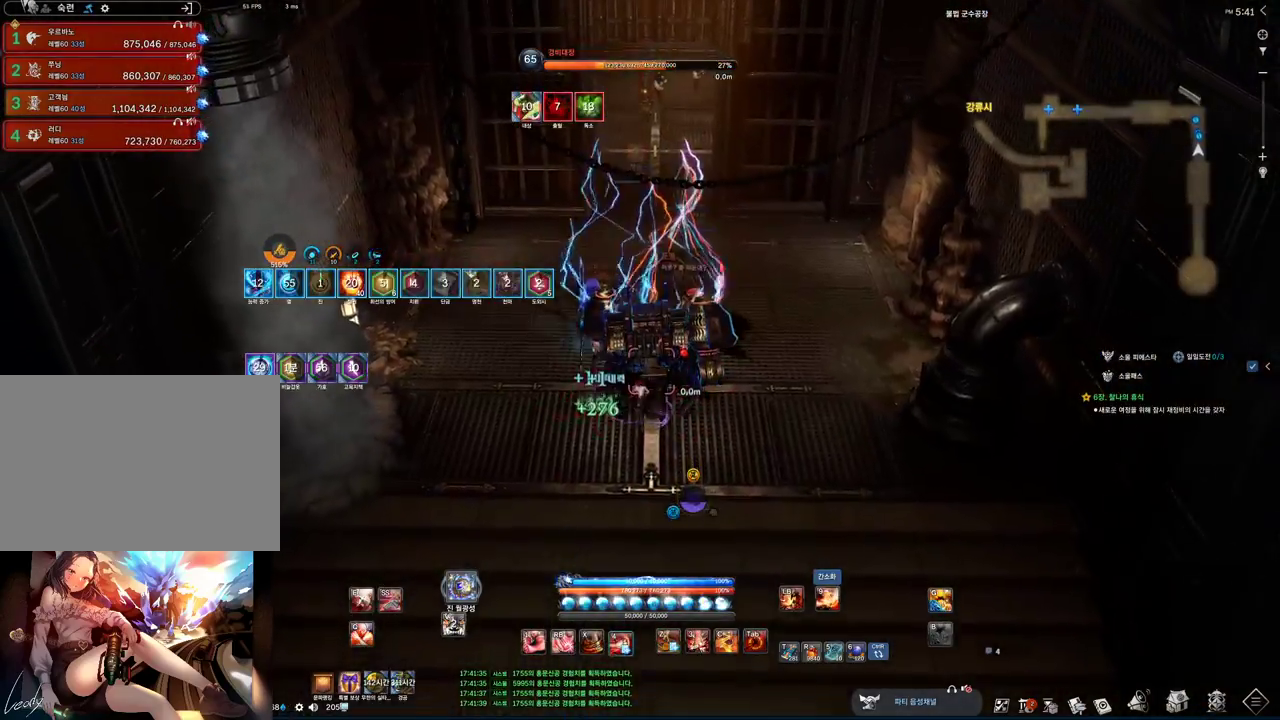
{"keys": ["f"], "mouse": [], "events": [[133, "2", "down"], [133, "4", "up"], [267, "2", "up"], [333, "s", "up"], [467, "f", "down"]]}